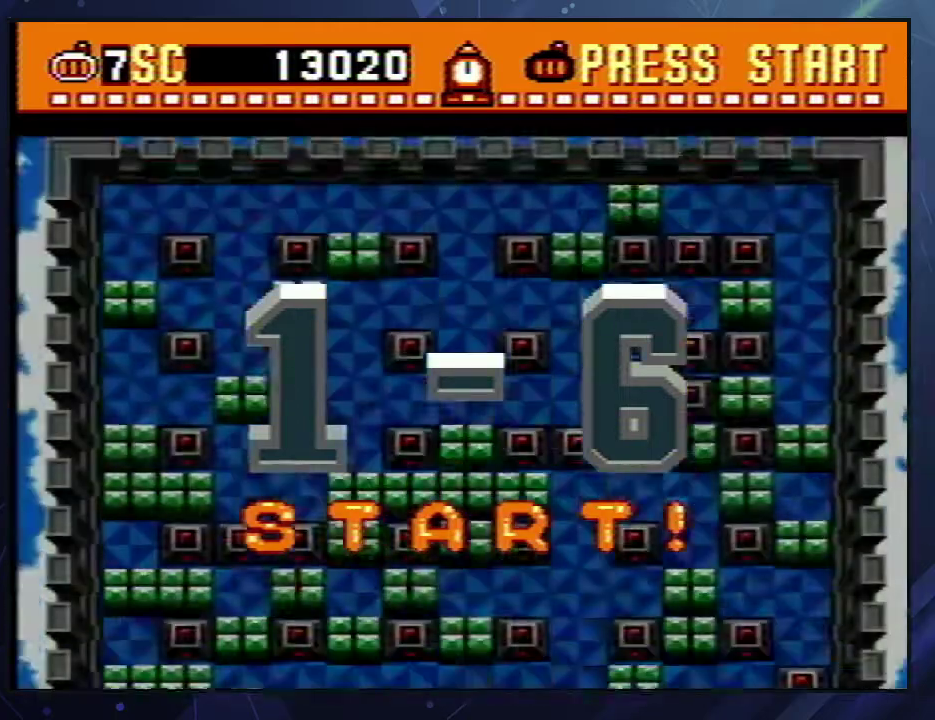
Gameplay with a controller (Nintendo layout); each line is a JSON object with the inputs held at the frame after it. "events" lists button and stick changes between this image and that frame as [ms after this image, input, new state], when the widget could be followed in between. Not read: L3 R3 left_stick.
{"buttons": [], "events": []}
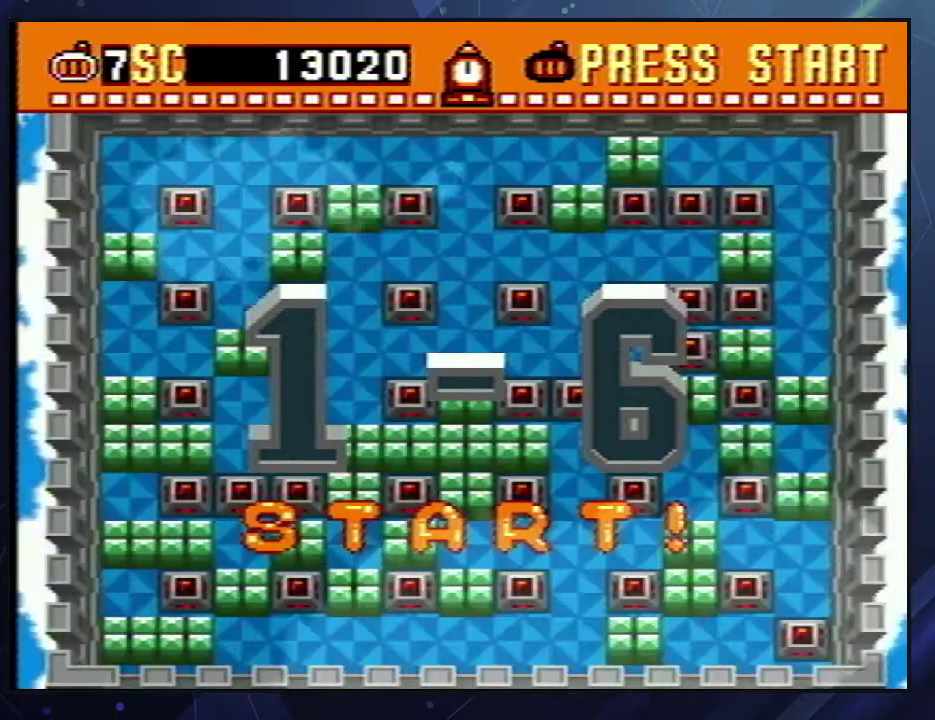
{"buttons": [], "events": []}
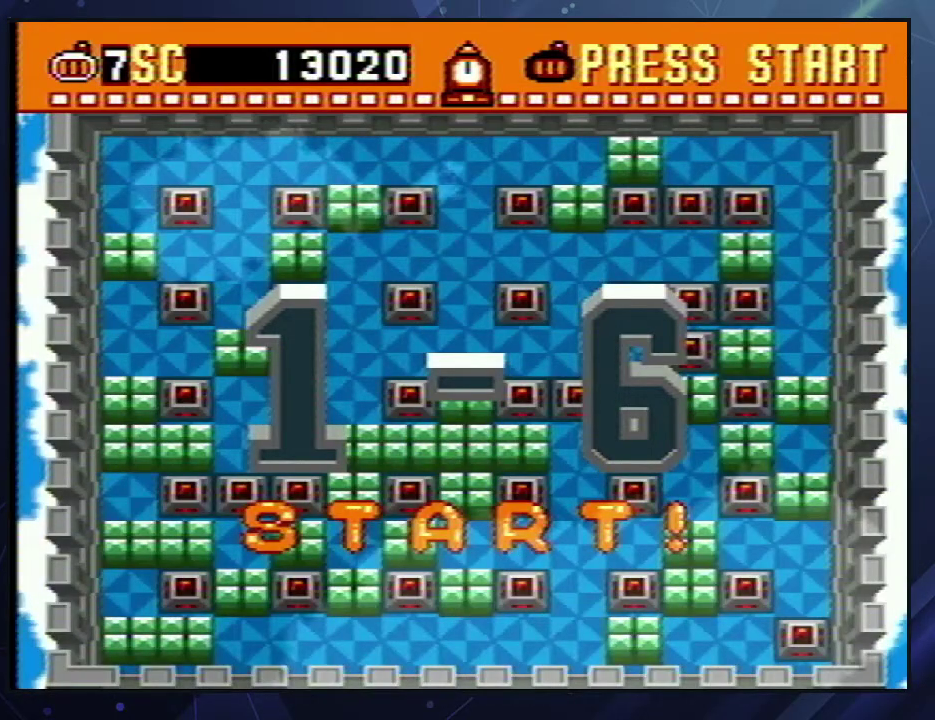
{"buttons": [], "events": []}
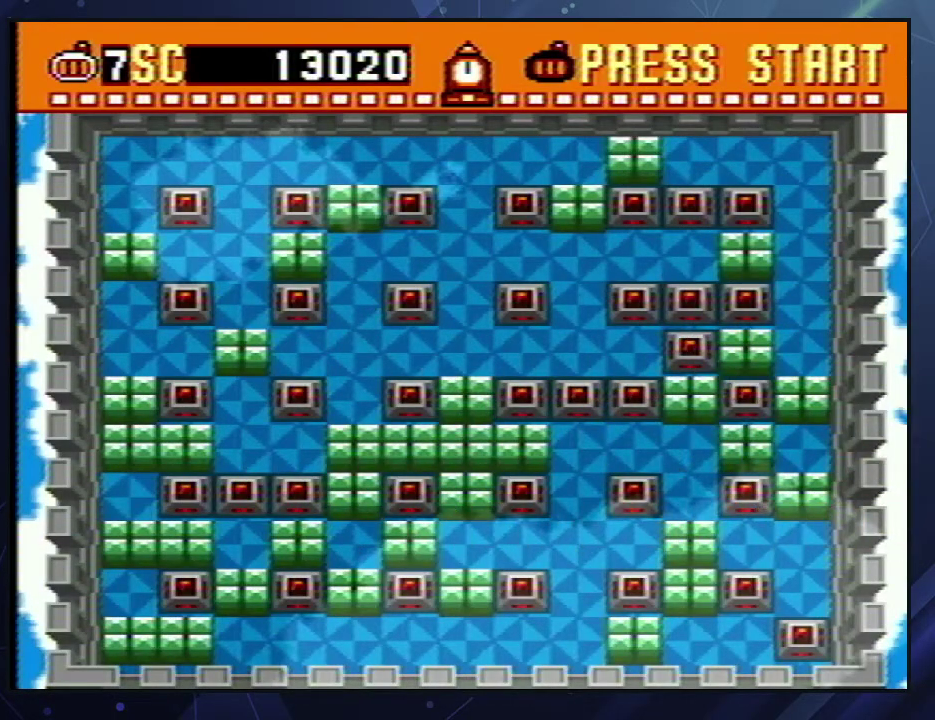
{"buttons": ["DPAD_LEFT"]}
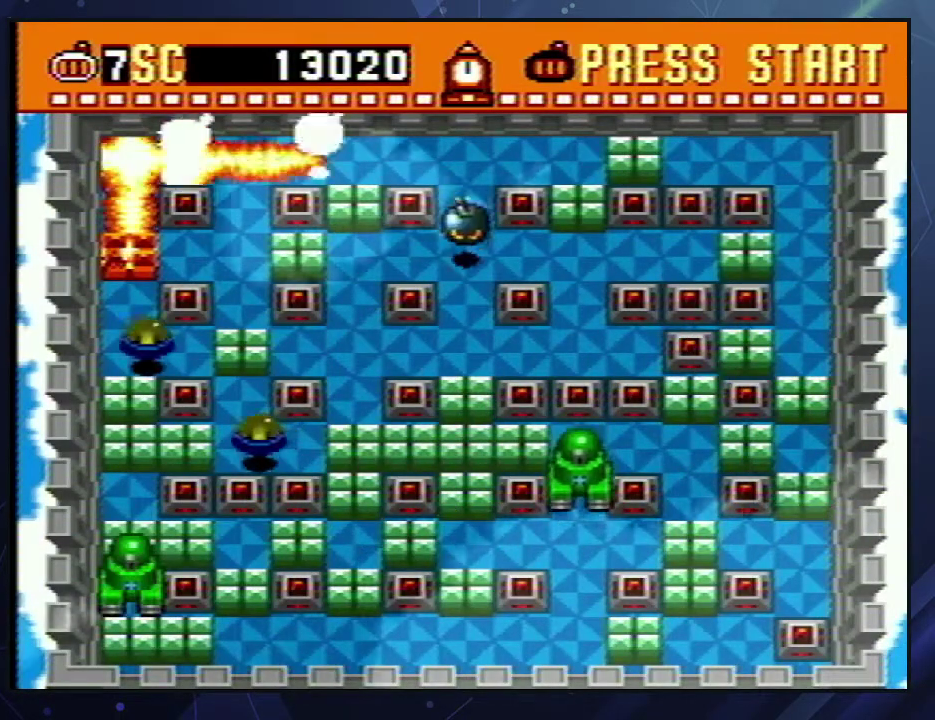
{"buttons": ["DPAD_DOWN"]}
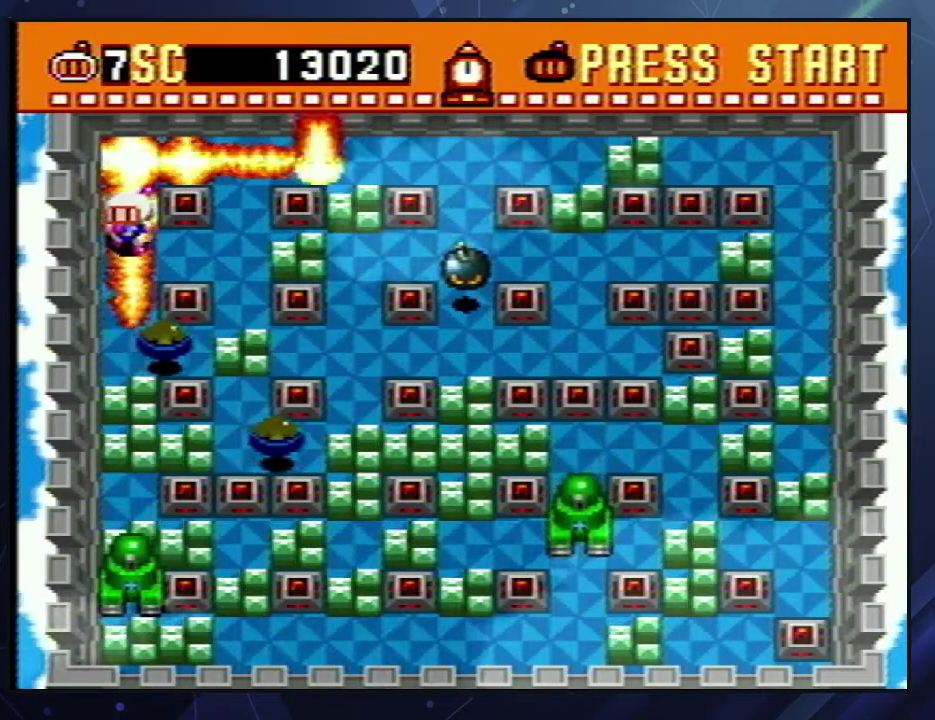
{"buttons": ["A", "B", "DPAD_DOWN"], "events": [[17, "A", "down"], [33, "B", "down"], [83, "A", "up"], [83, "B", "up"], [133, "A", "down"], [150, "B", "down"], [200, "B", "up"], [267, "B", "down"], [317, "B", "up"], [333, "A", "up"], [383, "A", "down"], [383, "B", "down"], [433, "B", "up"], [450, "A", "up"], [500, "A", "down"], [500, "B", "down"]]}
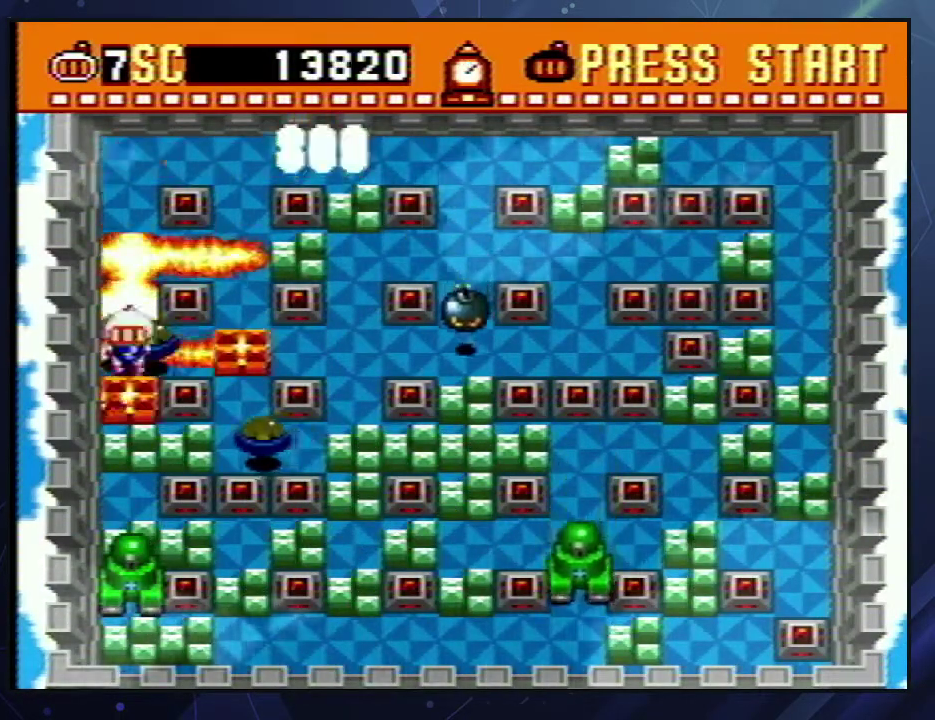
{"buttons": ["DPAD_DOWN"], "events": [[50, "DPAD_DOWN", "up"], [67, "B", "up"], [83, "A", "up"], [133, "A", "down"], [133, "B", "down"], [183, "B", "up"], [183, "DPAD_DOWN", "down"], [250, "B", "down"], [333, "A", "up"], [333, "B", "up"], [383, "A", "down"], [383, "B", "down"], [450, "B", "up"], [467, "A", "up"]]}
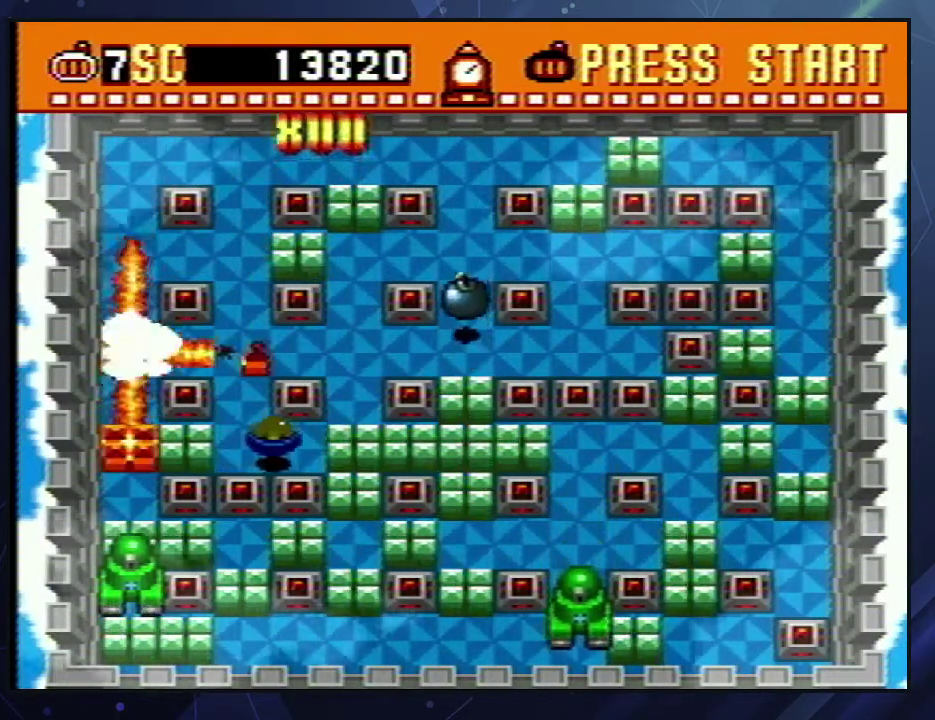
{"buttons": ["DPAD_DOWN"], "events": [[17, "A", "down"], [17, "B", "down"], [83, "B", "up"], [100, "A", "up"], [150, "A", "down"], [150, "B", "down"], [217, "B", "up"], [233, "A", "up"], [283, "A", "down"], [283, "B", "down"], [350, "B", "up"], [367, "A", "up"], [417, "A", "down"], [417, "B", "down"], [483, "B", "up"], [500, "A", "up"]]}
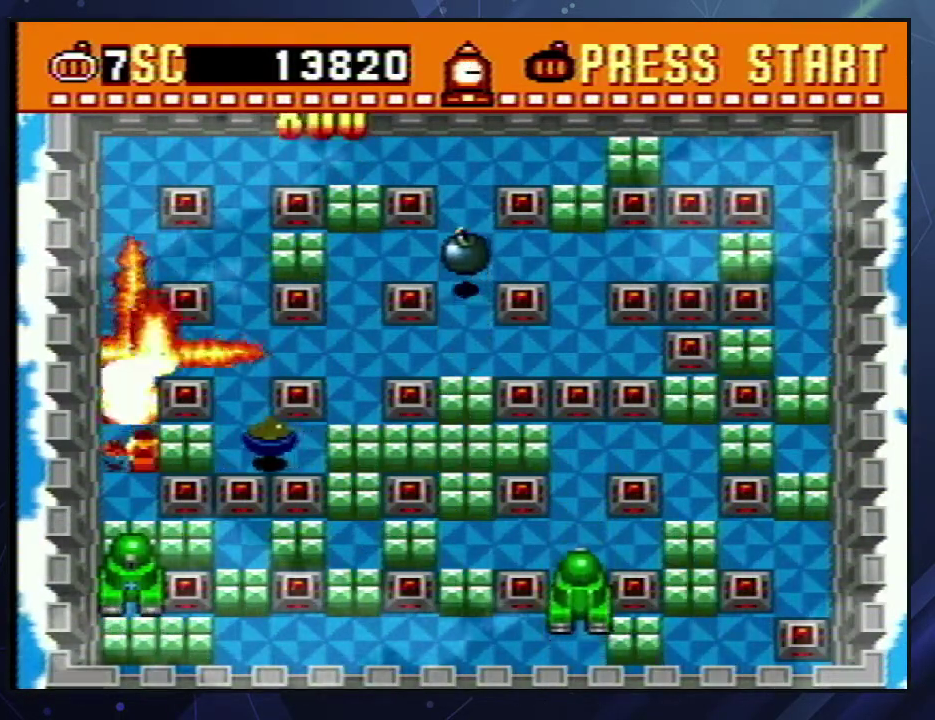
{"buttons": ["DPAD_UP"], "events": [[50, "A", "down"], [50, "B", "down"], [100, "B", "up"], [117, "A", "up"], [183, "A", "down"], [233, "A", "up"], [283, "A", "down"], [283, "B", "down"], [433, "DPAD_DOWN", "up"], [433, "DPAD_UP", "down"], [467, "B", "up"], [483, "A", "up"]]}
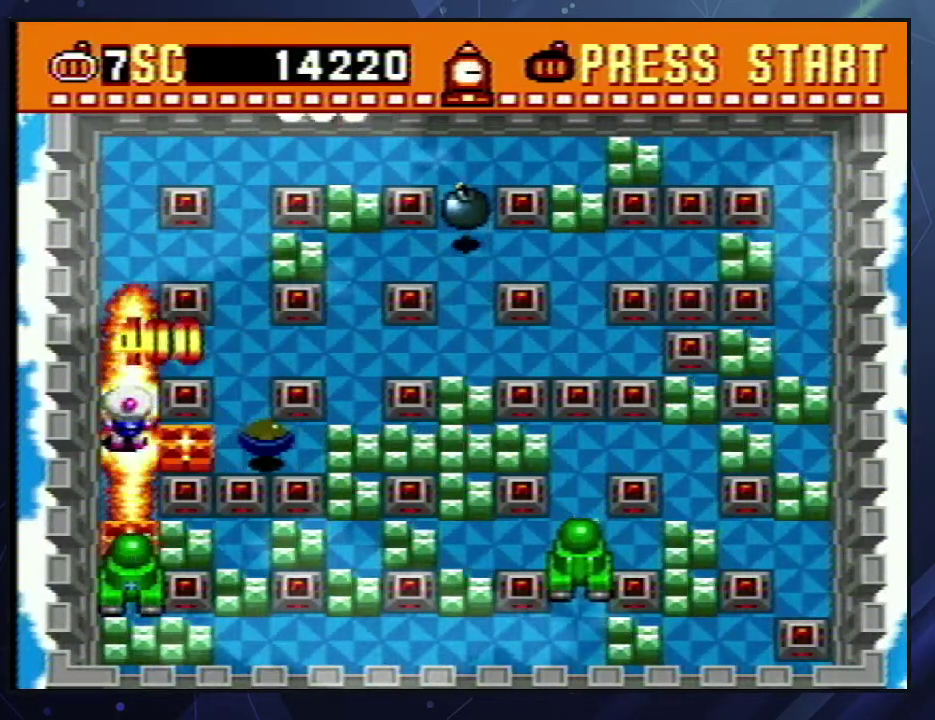
{"buttons": ["A", "B", "DPAD_RIGHT"], "events": [[200, "DPAD_RIGHT", "down"], [217, "A", "down"], [233, "B", "down"], [233, "DPAD_UP", "up"], [317, "A", "up"], [317, "B", "up"], [367, "A", "down"], [383, "B", "down"], [433, "B", "up"], [450, "A", "up"], [500, "A", "down"], [500, "B", "down"]]}
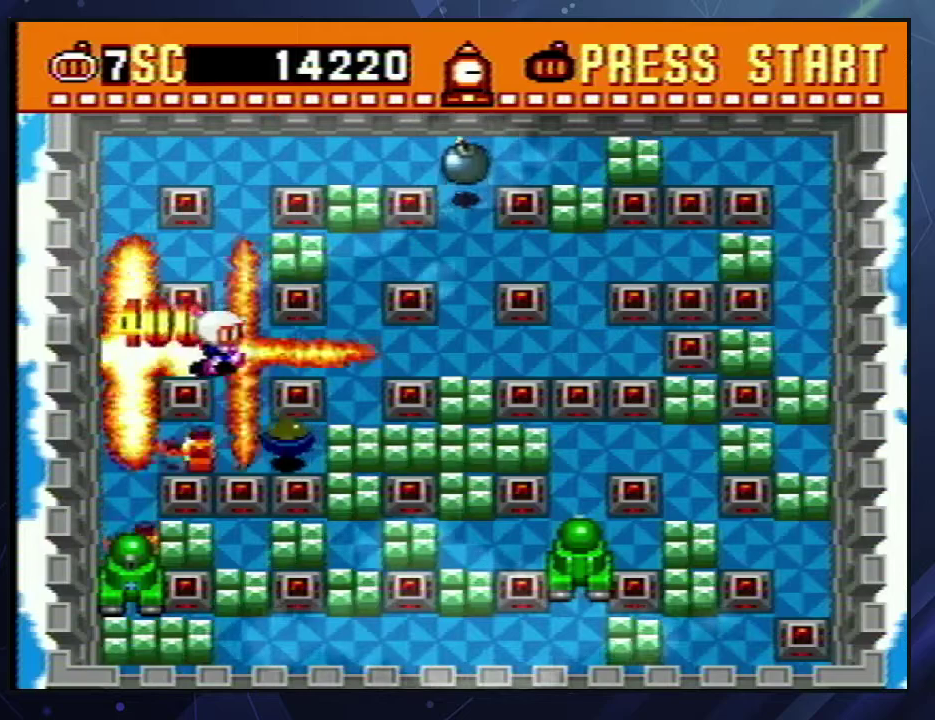
{"buttons": ["DPAD_UP"], "events": [[17, "DPAD_DOWN", "down"], [67, "B", "up"], [67, "DPAD_RIGHT", "up"], [83, "A", "up"], [133, "A", "down"], [133, "B", "down"], [217, "A", "up"], [217, "B", "up"], [250, "DPAD_DOWN", "up"], [267, "A", "down"], [267, "B", "down"], [333, "B", "up"], [350, "A", "up"], [400, "A", "down"], [400, "B", "down"], [400, "DPAD_UP", "down"], [450, "B", "up"], [467, "A", "up"]]}
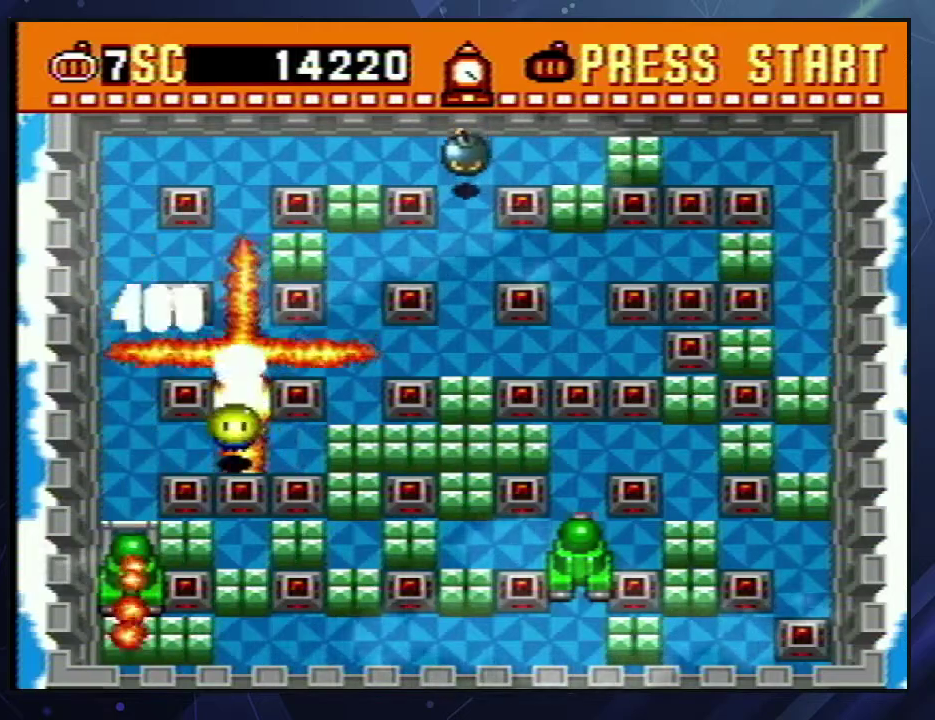
{"buttons": [], "events": [[17, "A", "down"], [33, "B", "down"], [83, "B", "up"], [100, "A", "up"], [117, "DPAD_LEFT", "down"], [117, "DPAD_UP", "up"], [150, "A", "down"], [150, "B", "down"], [233, "DPAD_LEFT", "up"], [250, "A", "up"], [250, "B", "up"], [283, "DPAD_RIGHT", "down"], [500, "DPAD_RIGHT", "up"]]}
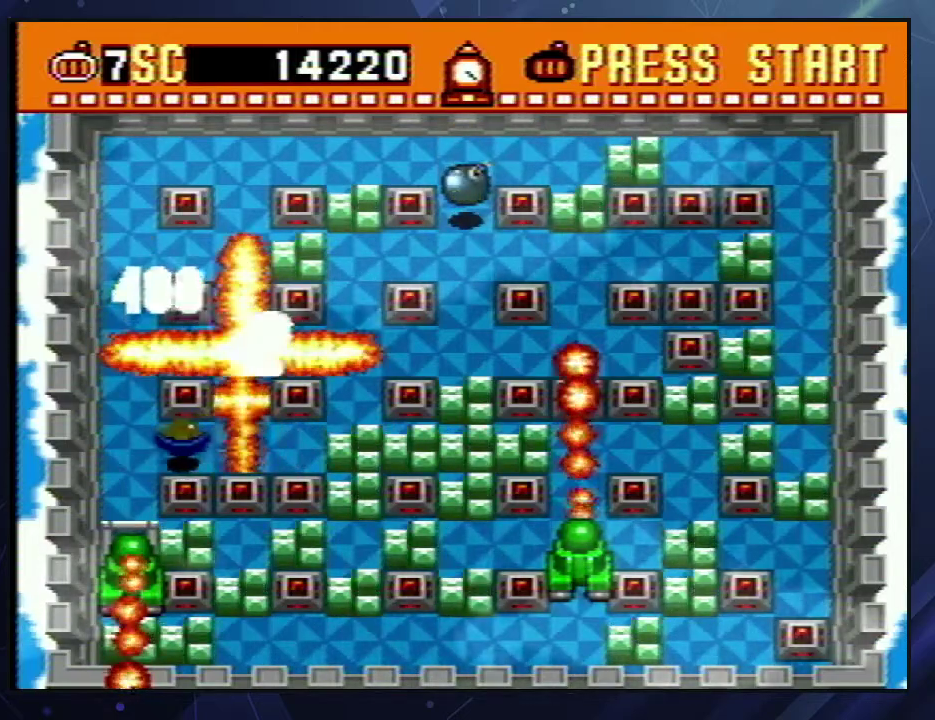
{"buttons": ["A", "B", "DPAD_DOWN"], "events": [[100, "DPAD_LEFT", "down"], [417, "DPAD_DOWN", "down"], [450, "DPAD_LEFT", "up"], [500, "A", "down"], [500, "B", "down"]]}
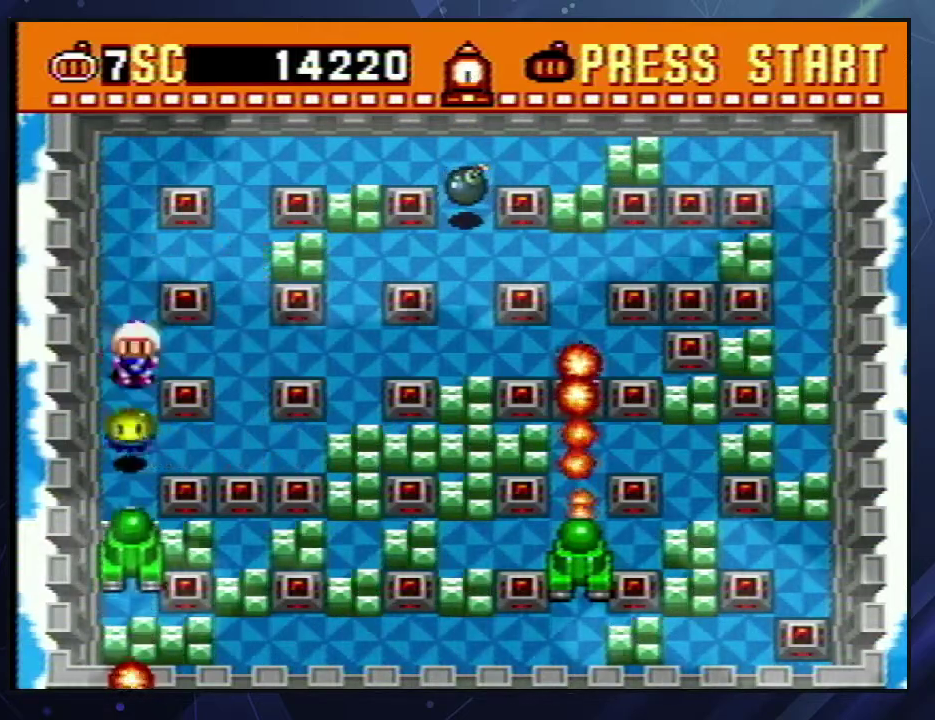
{"buttons": [], "events": [[100, "DPAD_DOWN", "up"], [117, "A", "up"], [117, "B", "up"]]}
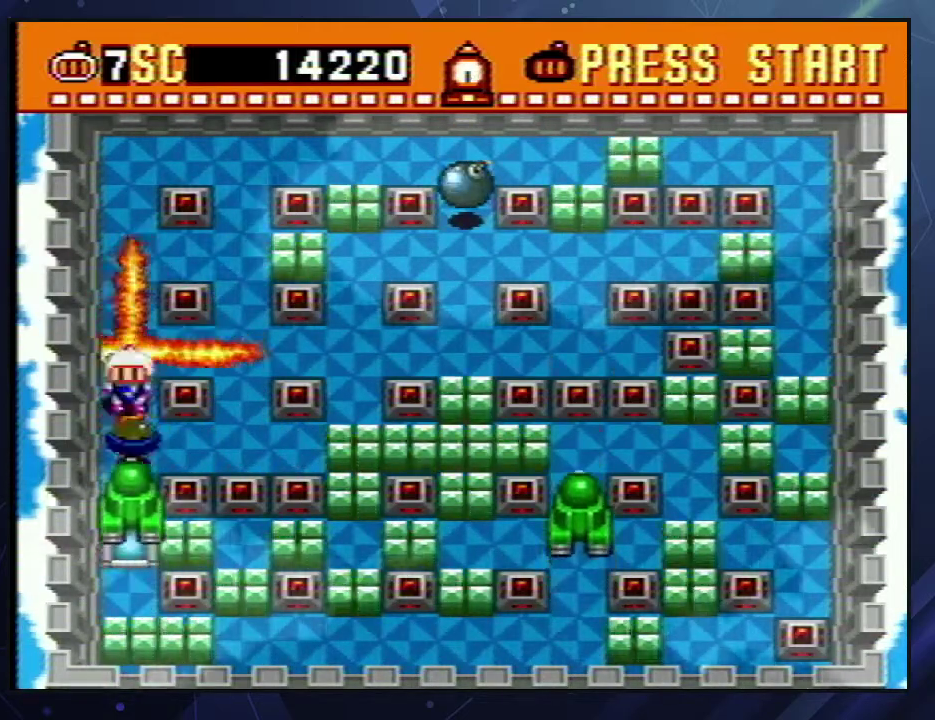
{"buttons": ["A", "B"], "events": [[17, "DPAD_UP", "down"], [67, "DPAD_UP", "up"], [83, "A", "down"], [150, "A", "up"], [200, "B", "down"], [217, "A", "down"], [267, "A", "up"], [283, "B", "up"], [333, "A", "down"], [333, "B", "down"], [417, "A", "up"], [417, "B", "up"], [467, "A", "down"], [483, "B", "down"]]}
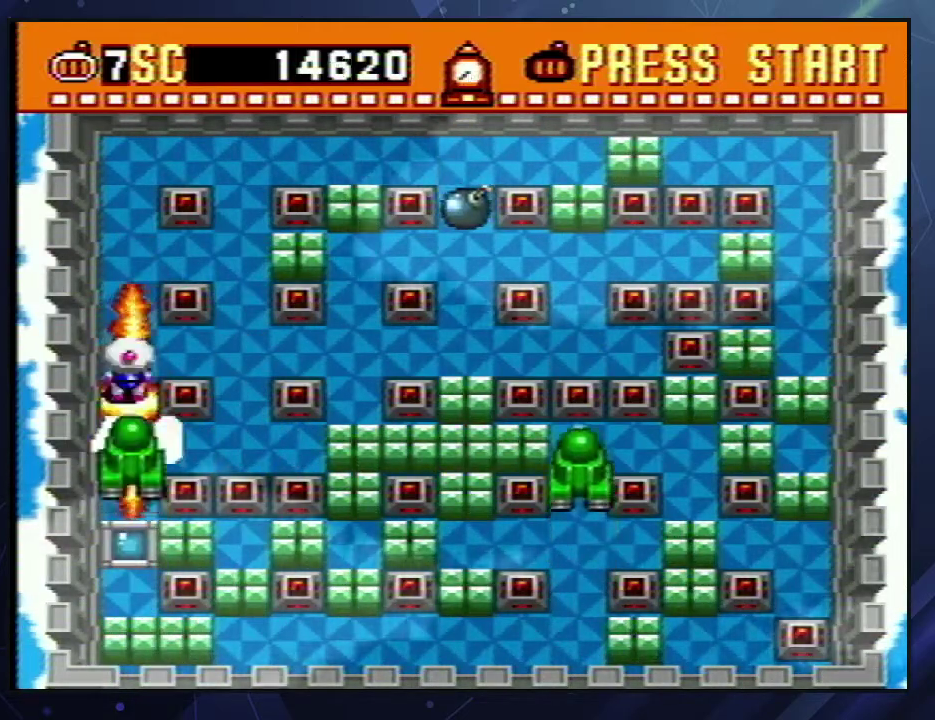
{"buttons": [], "events": [[33, "A", "up"], [33, "B", "up"], [100, "A", "down"], [100, "B", "down"], [150, "B", "up"], [167, "A", "up"], [217, "A", "down"], [283, "A", "up"], [350, "A", "down"], [433, "B", "down"], [500, "A", "up"], [500, "B", "up"]]}
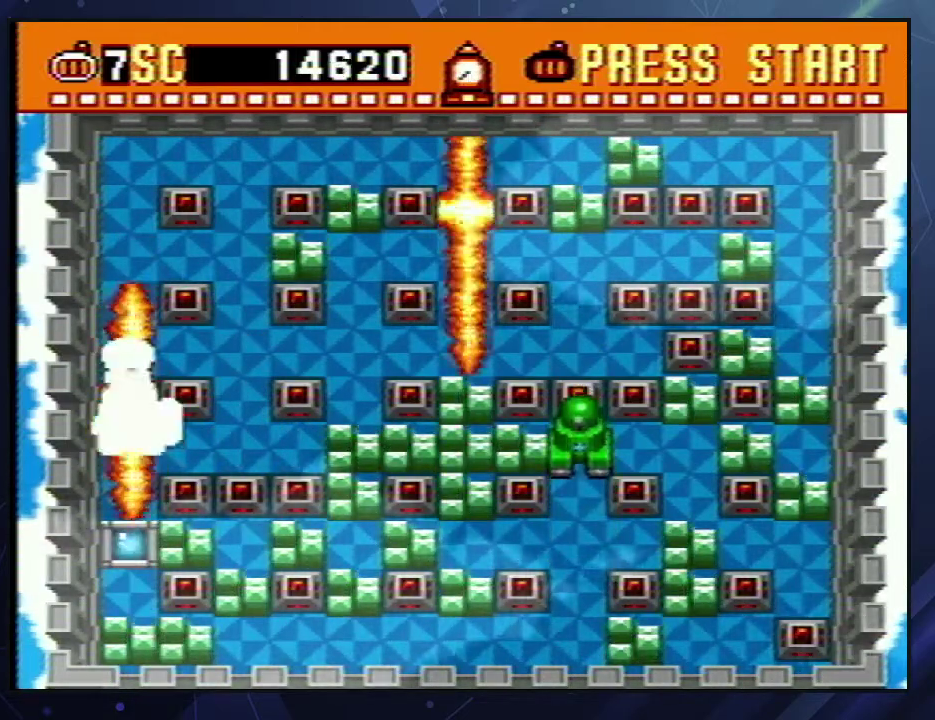
{"buttons": [], "events": [[233, "DPAD_DOWN", "down"], [350, "DPAD_DOWN", "up"]]}
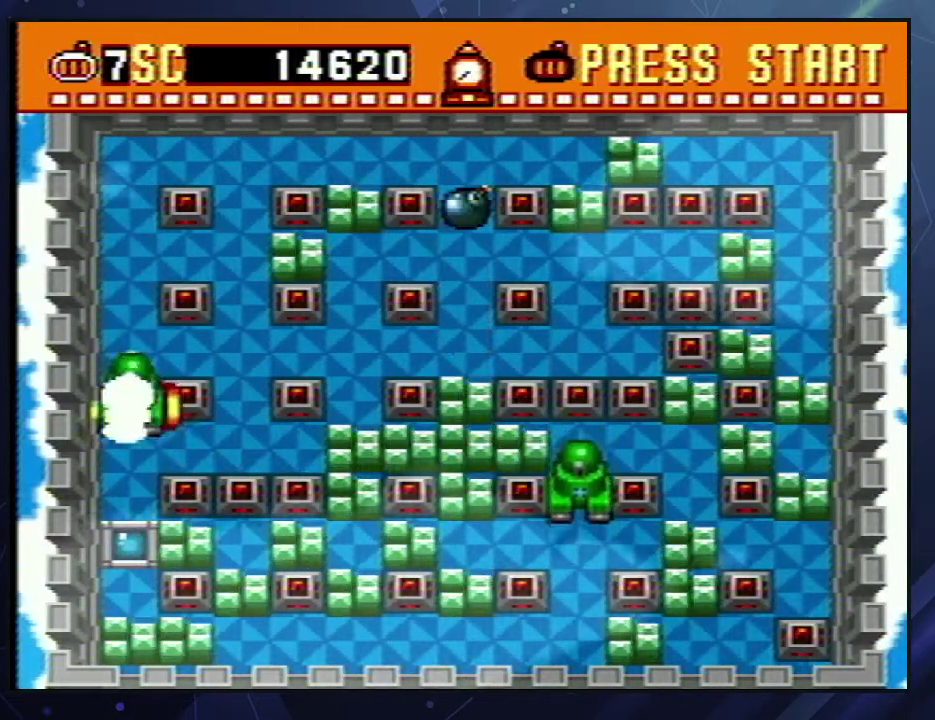
{"buttons": ["DPAD_DOWN"], "events": [[317, "DPAD_UP", "down"], [383, "DPAD_UP", "up"], [400, "DPAD_DOWN", "down"]]}
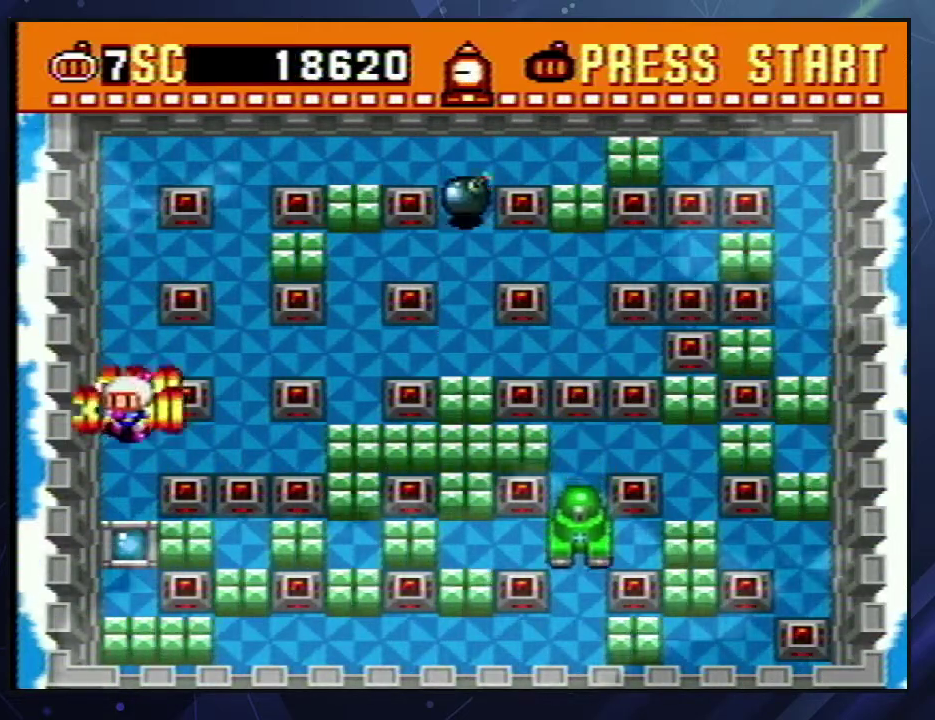
{"buttons": ["DPAD_RIGHT"], "events": [[17, "DPAD_RIGHT", "down"], [50, "DPAD_DOWN", "up"]]}
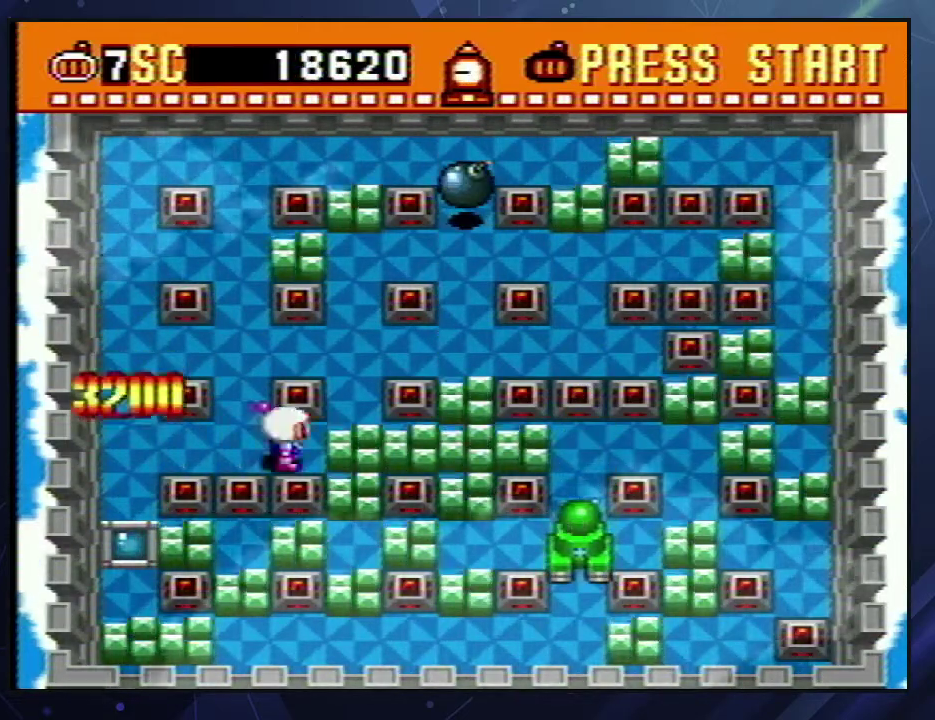
{"buttons": ["DPAD_RIGHT"], "events": [[150, "DPAD_DOWN", "down"], [183, "DPAD_RIGHT", "up"], [433, "DPAD_RIGHT", "down"], [467, "DPAD_DOWN", "up"]]}
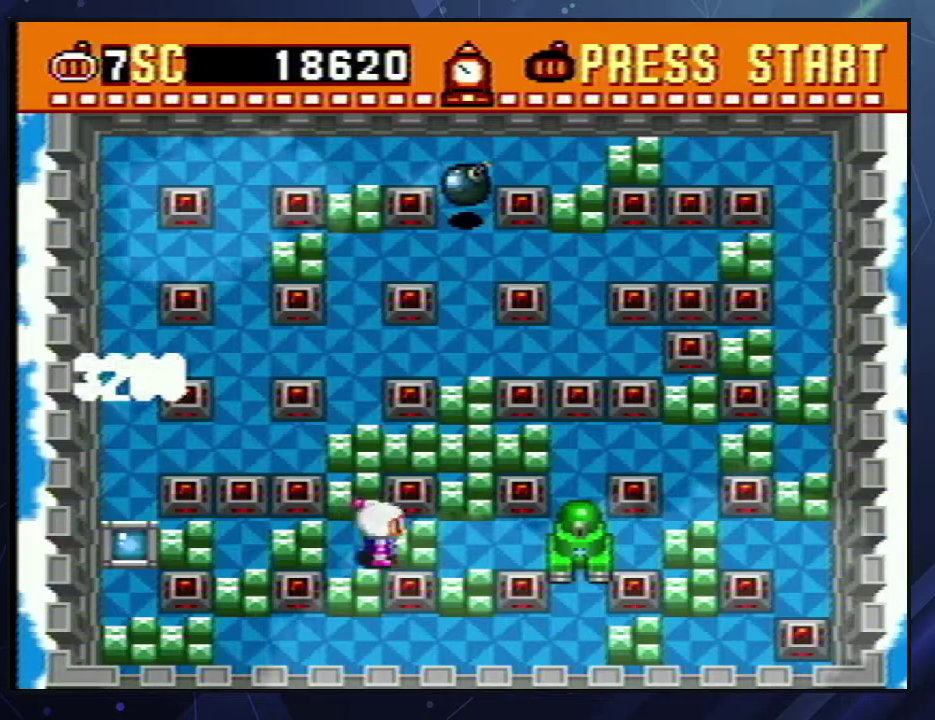
{"buttons": ["A", "B", "DPAD_RIGHT"], "events": [[233, "A", "down"], [233, "B", "down"], [300, "A", "up"], [300, "B", "up"], [350, "A", "down"], [367, "B", "down"], [417, "A", "up"], [417, "B", "up"], [467, "A", "down"], [467, "B", "down"]]}
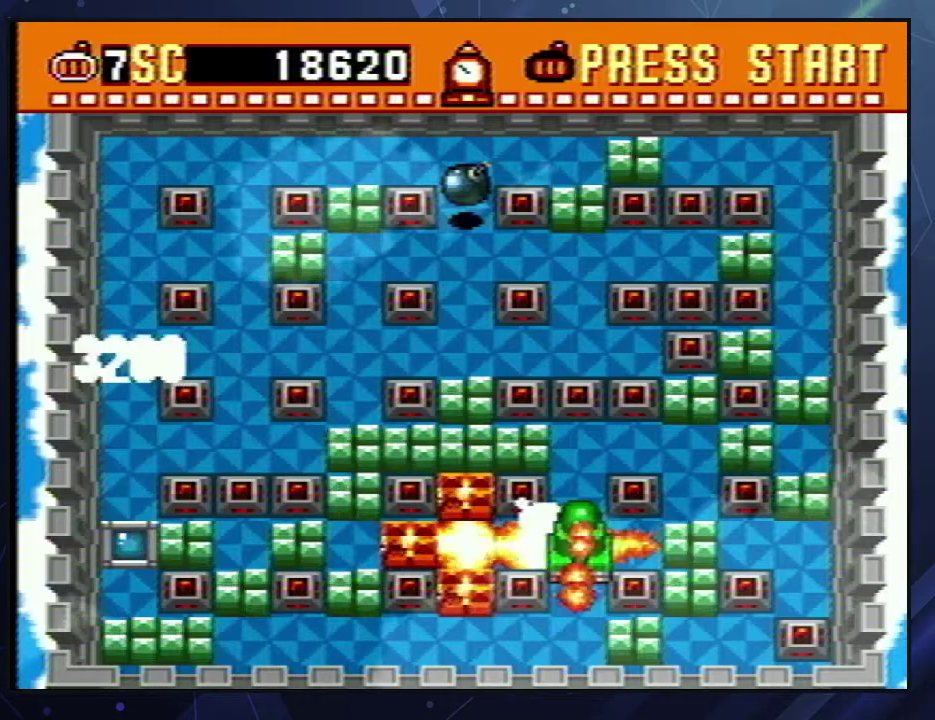
{"buttons": ["A", "B", "DPAD_UP"]}
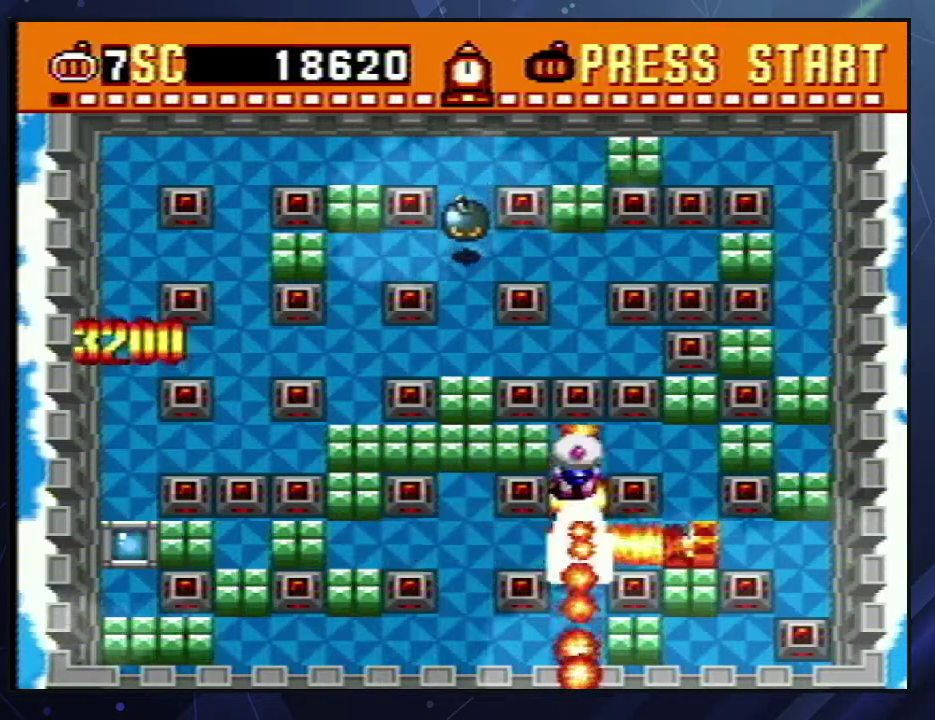
{"buttons": ["DPAD_UP"]}
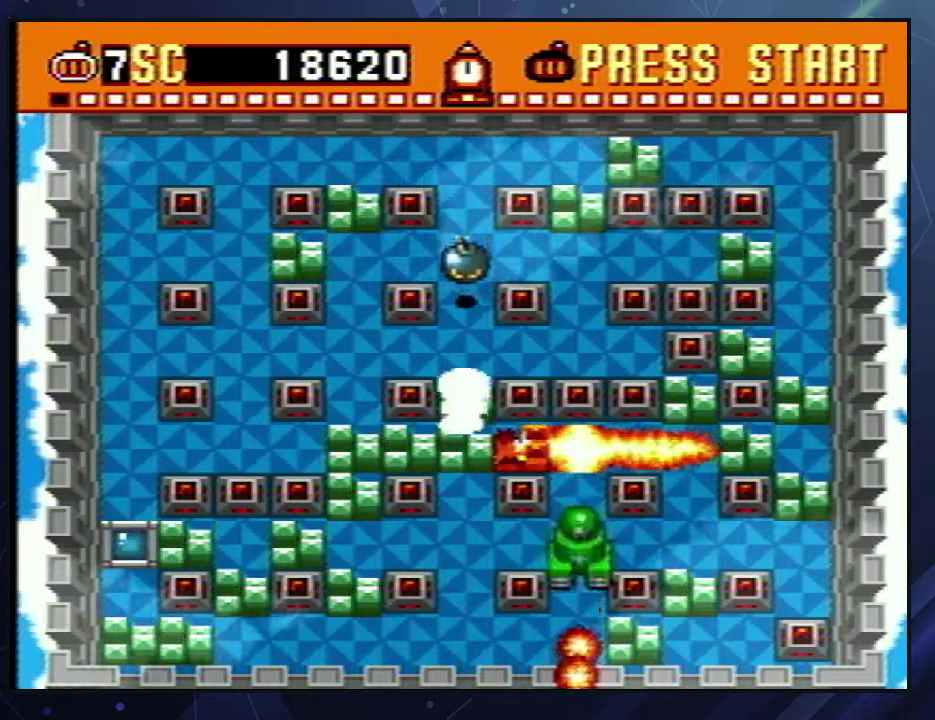
{"buttons": ["DPAD_LEFT"], "events": [[167, "A", "down"], [167, "DPAD_LEFT", "down"], [183, "DPAD_UP", "up"], [200, "B", "down"], [200, "DPAD_DOWN", "down"], [233, "DPAD_LEFT", "up"], [267, "A", "up"], [267, "B", "up"], [333, "DPAD_LEFT", "down"], [383, "DPAD_DOWN", "up"]]}
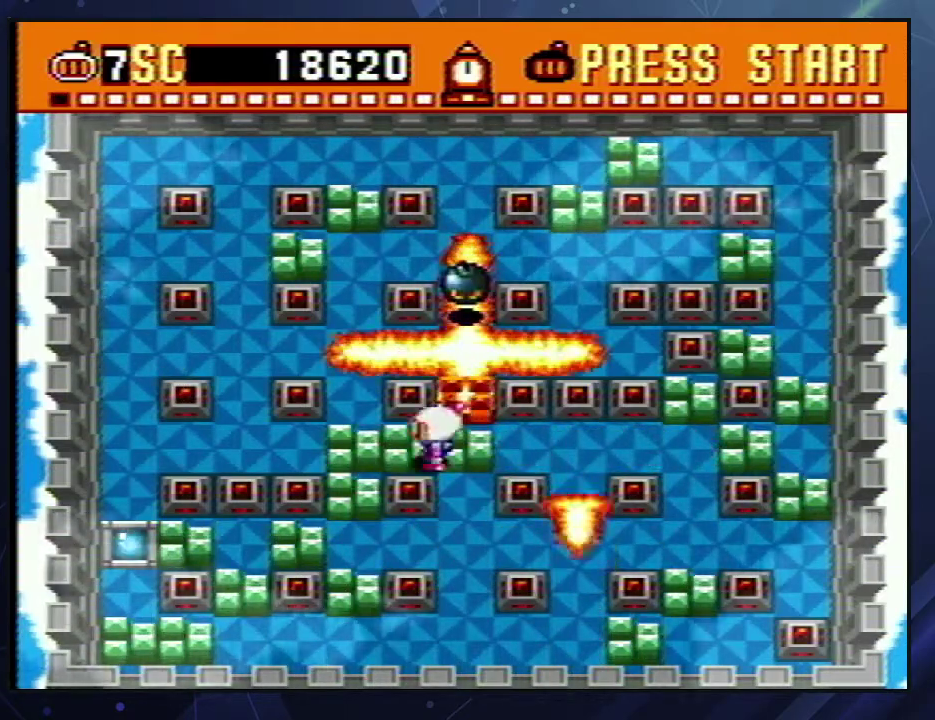
{"buttons": ["DPAD_LEFT"], "events": []}
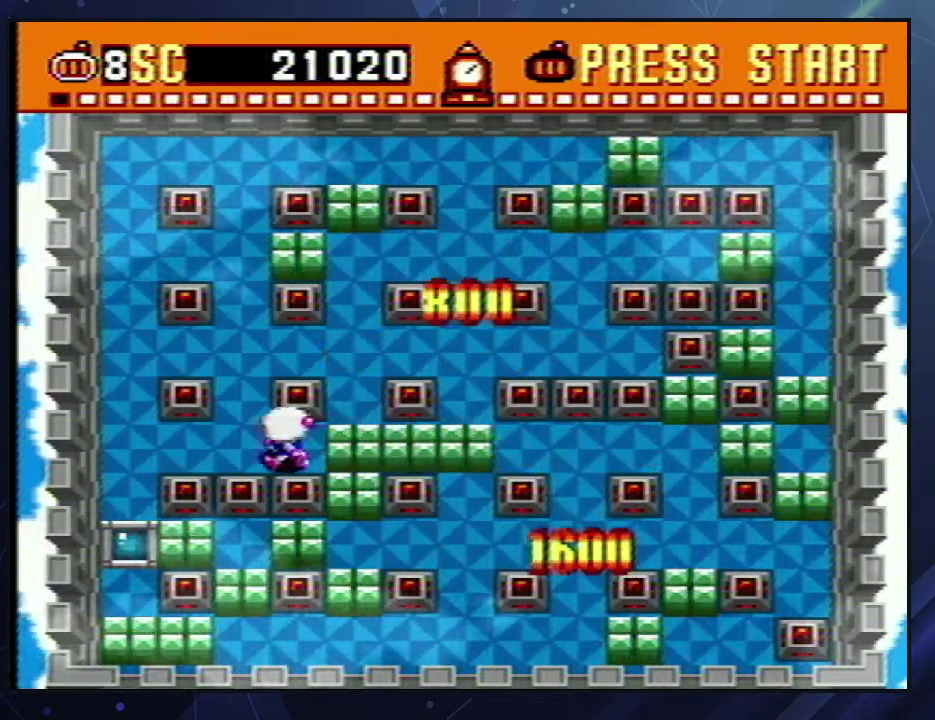
{"buttons": ["DPAD_DOWN"], "events": [[250, "DPAD_DOWN", "down"], [450, "DPAD_LEFT", "up"]]}
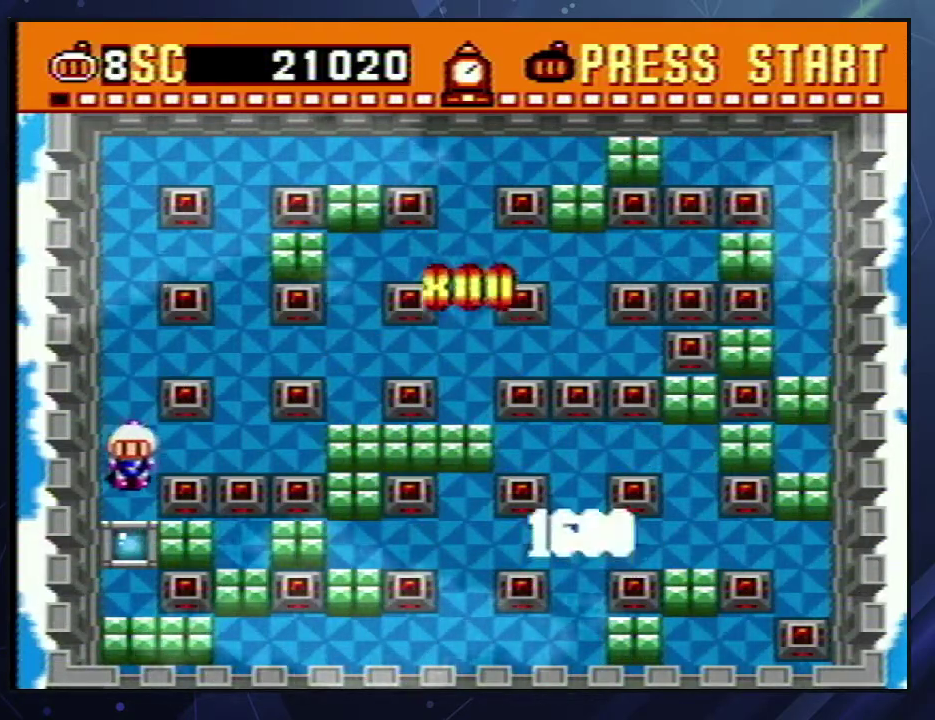
{"buttons": ["DPAD_DOWN"], "events": []}
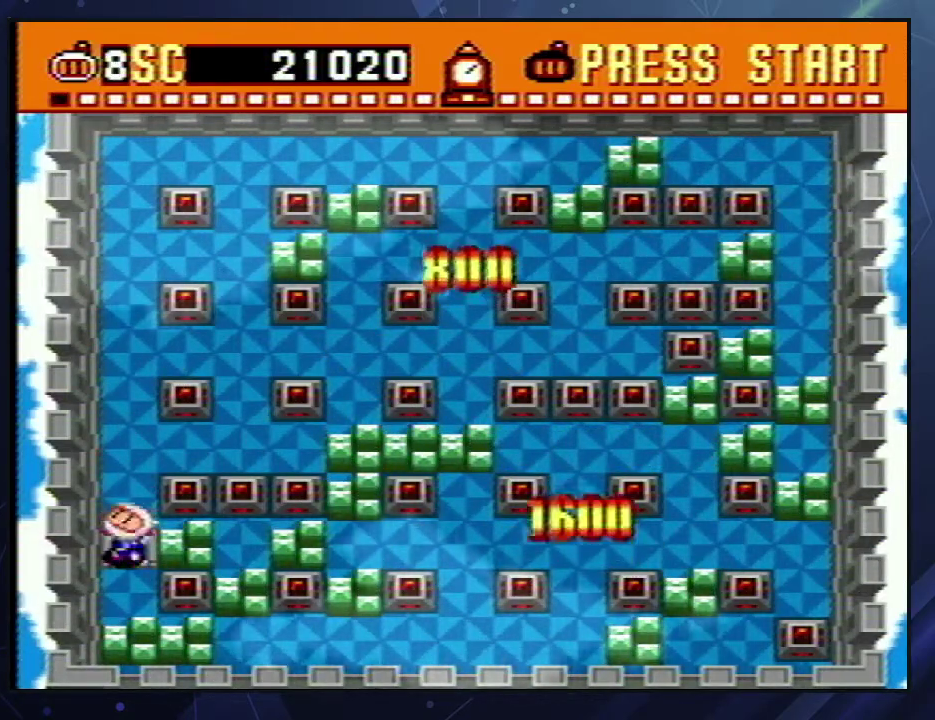
{"buttons": [], "events": [[50, "DPAD_DOWN", "up"]]}